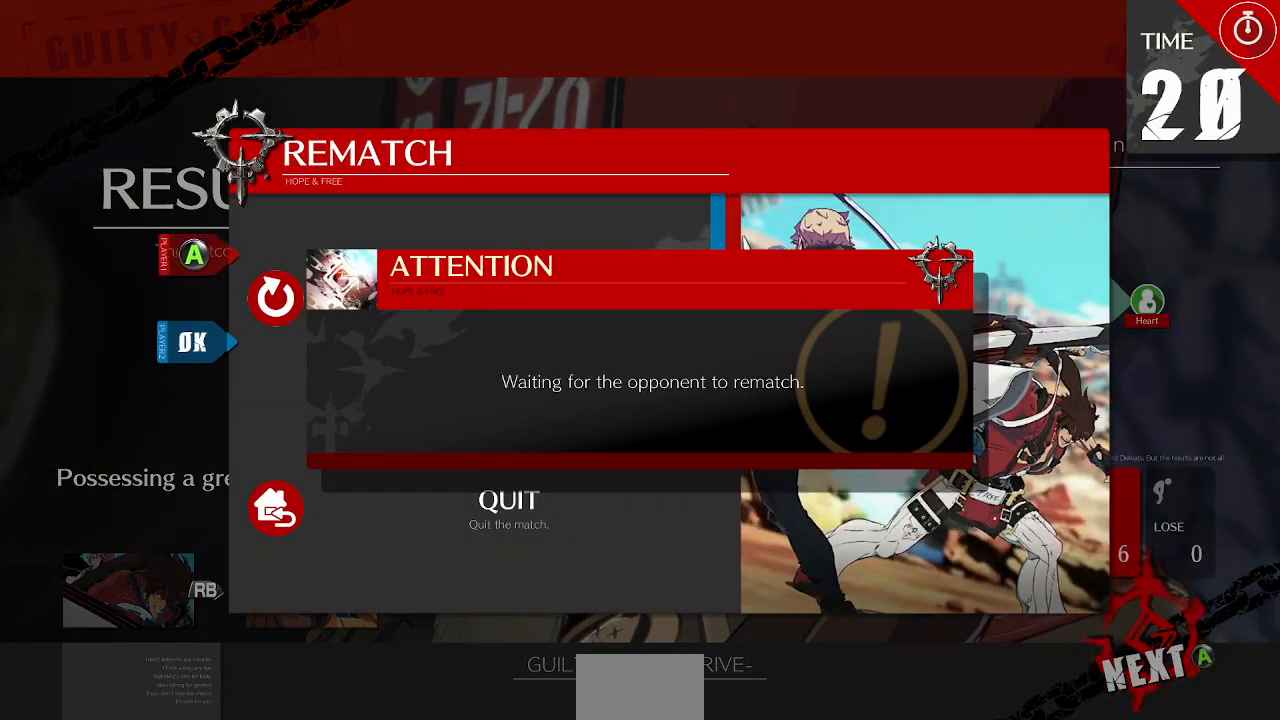
Gameplay with a controller (arcade stick); each line is a JSON object with the inputs held at the frame after it. "events" lists button and stick changes between this image and that frame as [ms after this image, input, new state], when the widget could be followed in between. Not read: L3 R3 START other_buttons.
{"buttons": [], "events": []}
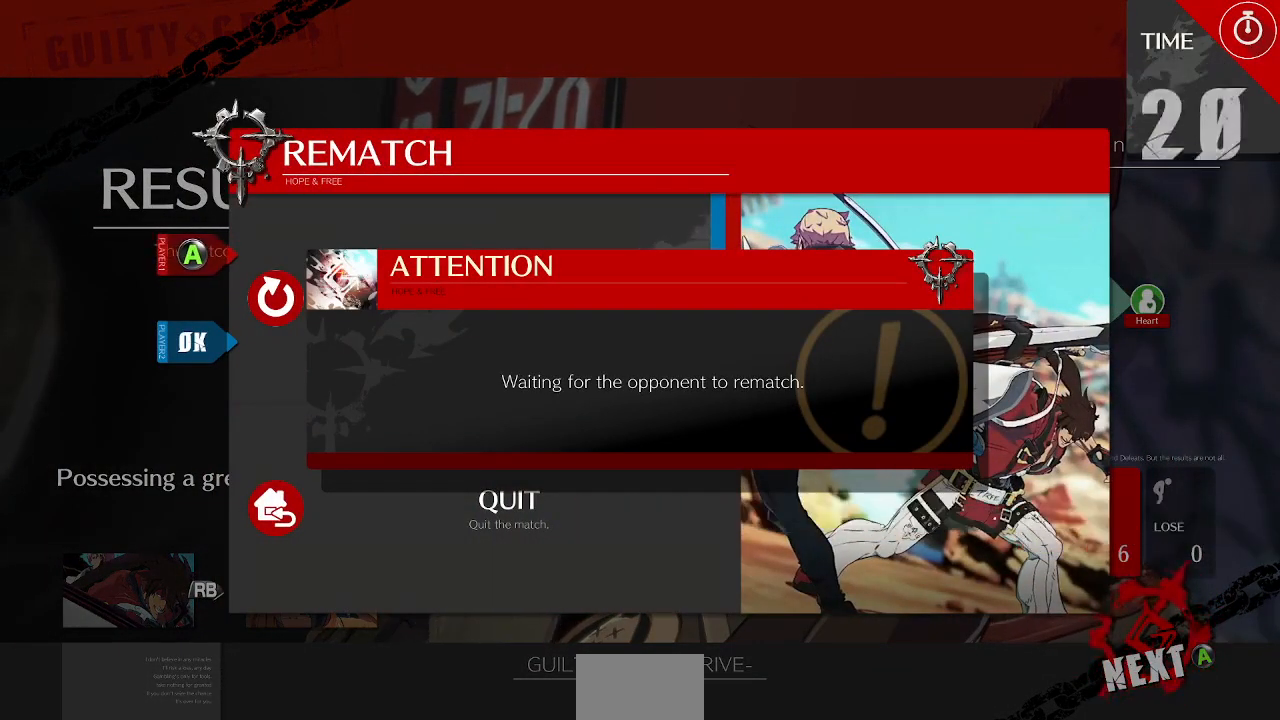
{"buttons": [], "events": []}
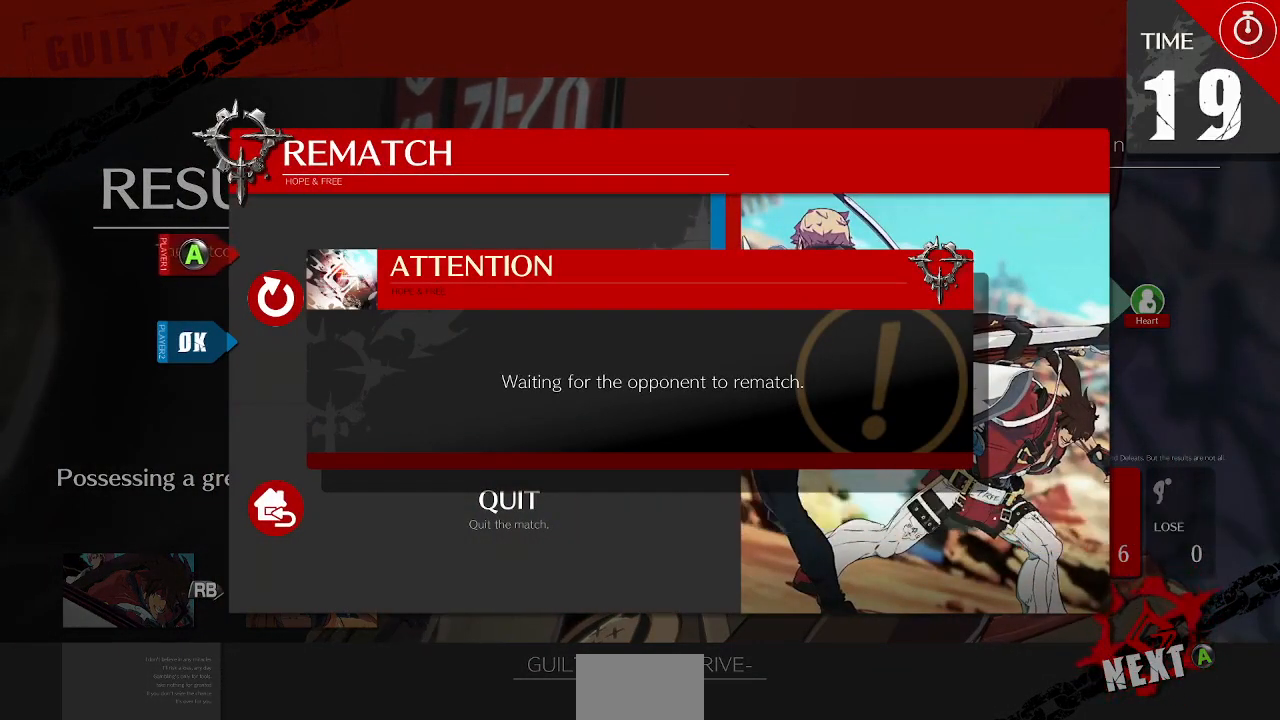
{"buttons": [], "events": []}
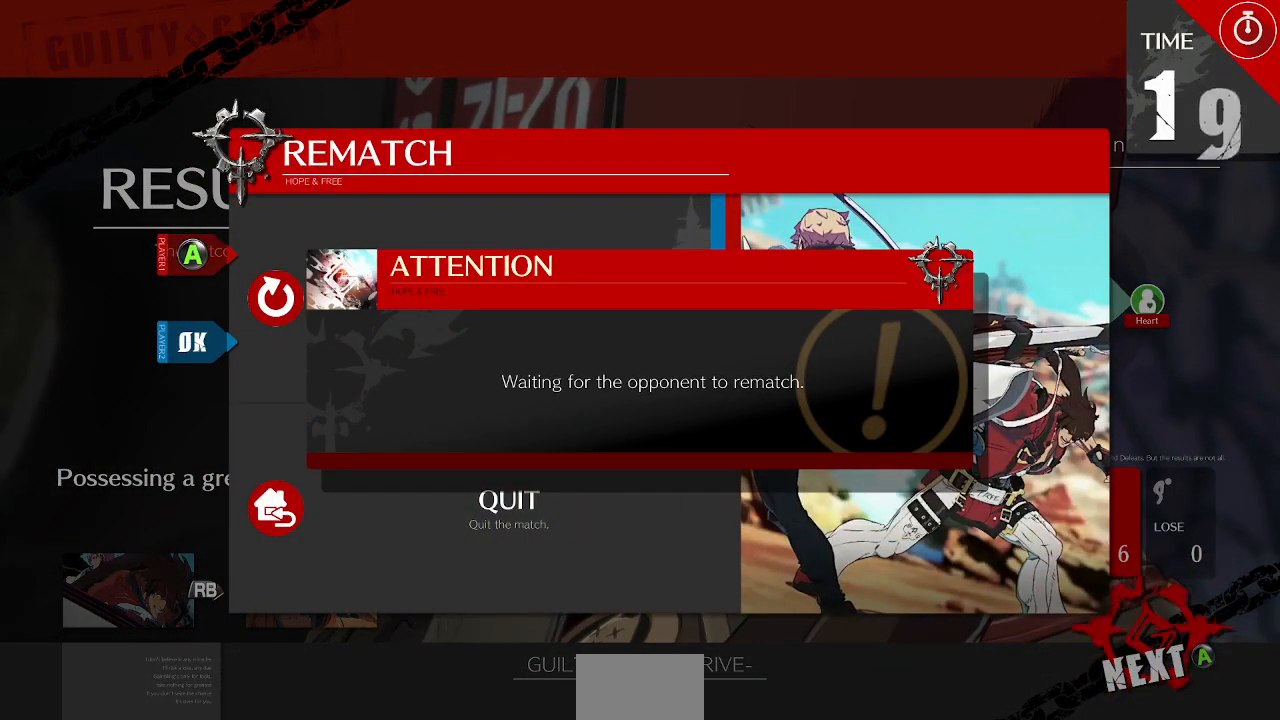
{"buttons": [], "events": [[150, "CROSS", "down"], [300, "CROSS", "up"]]}
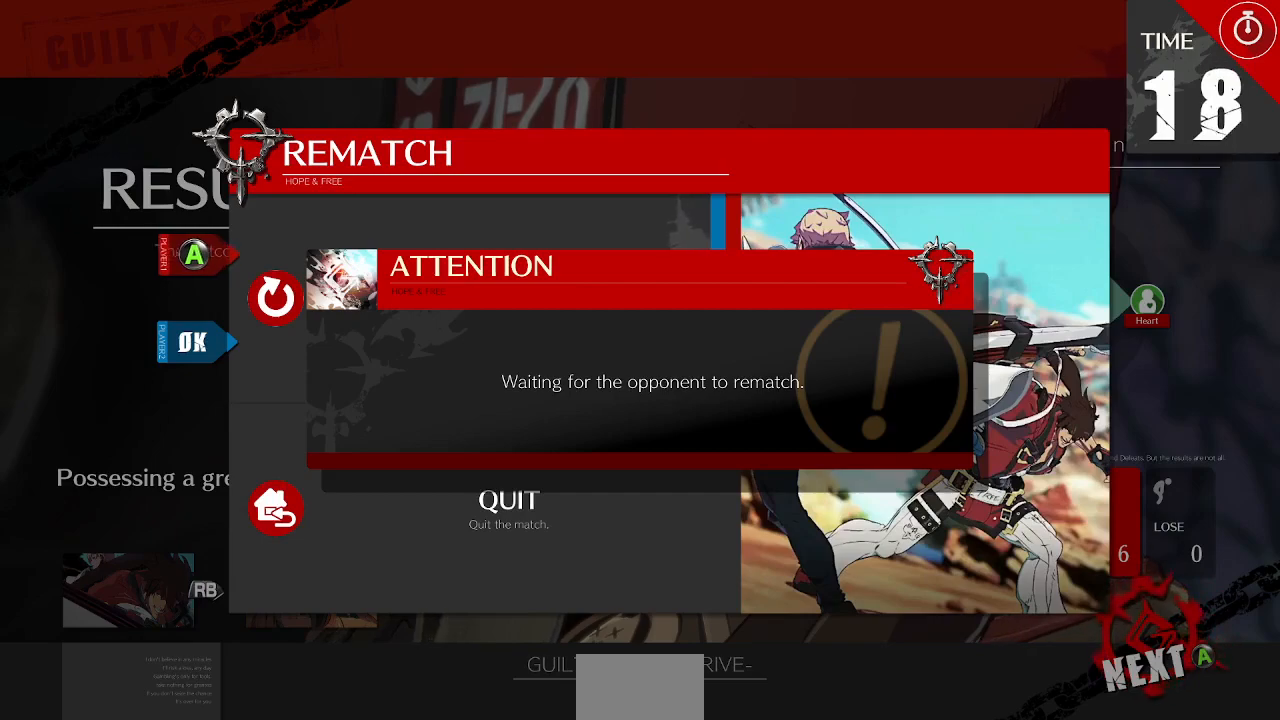
{"buttons": [], "events": []}
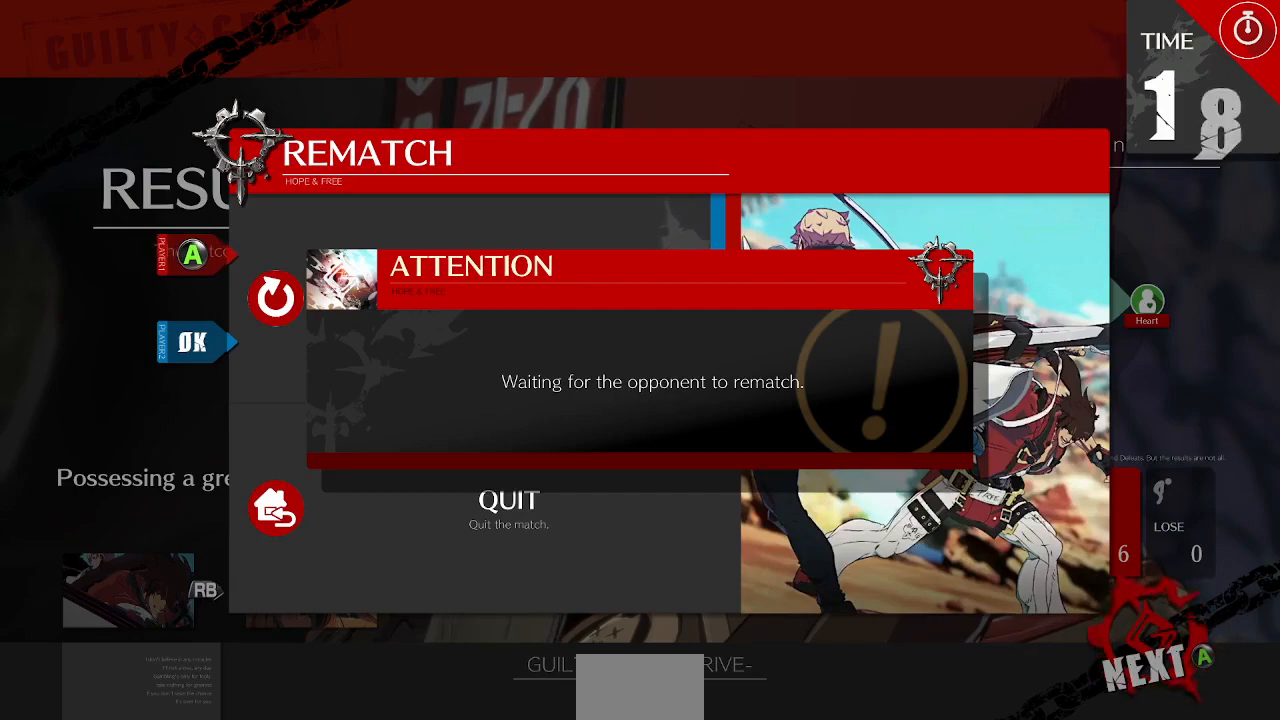
{"buttons": [], "events": [[283, "CROSS", "down"], [417, "CROSS", "up"]]}
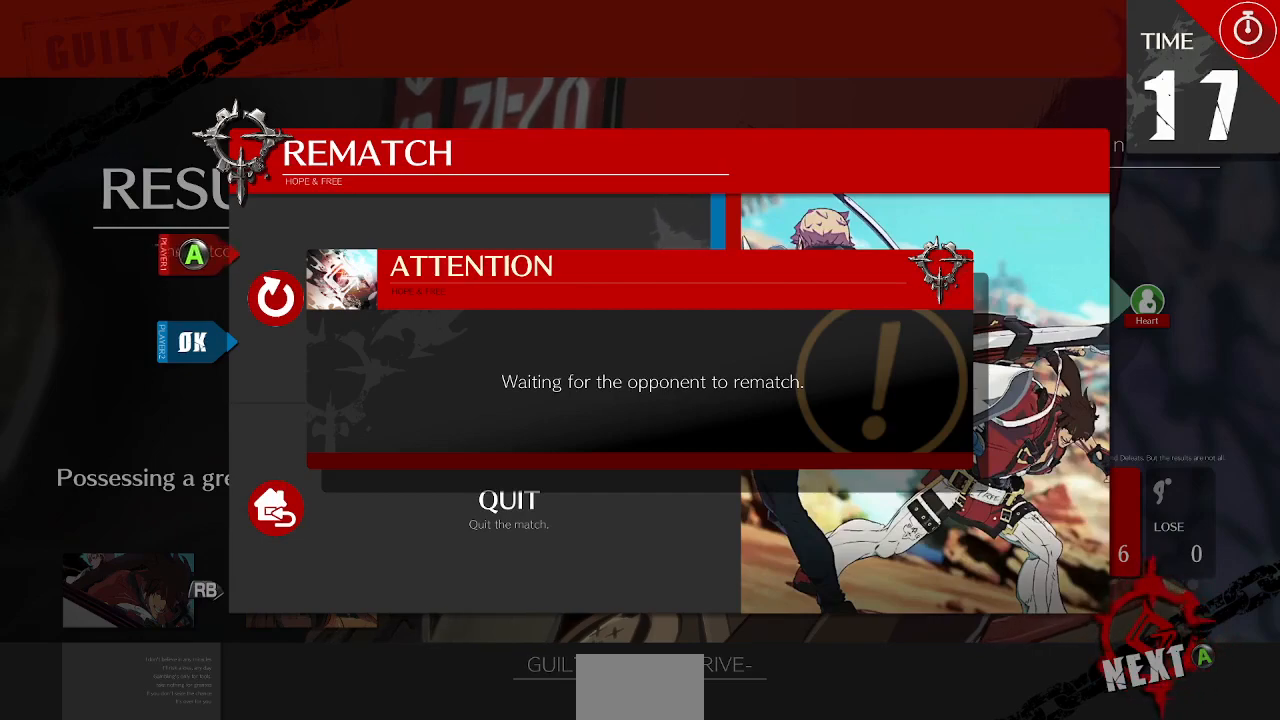
{"buttons": [], "events": []}
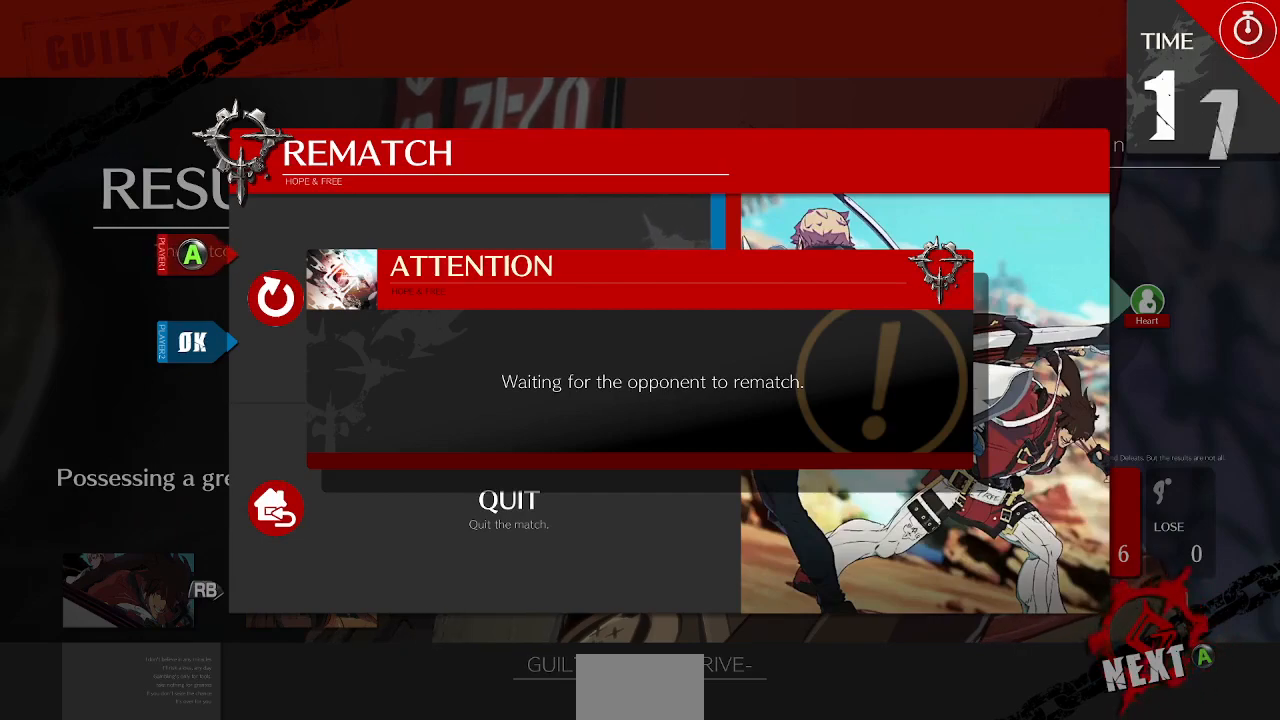
{"buttons": [], "events": []}
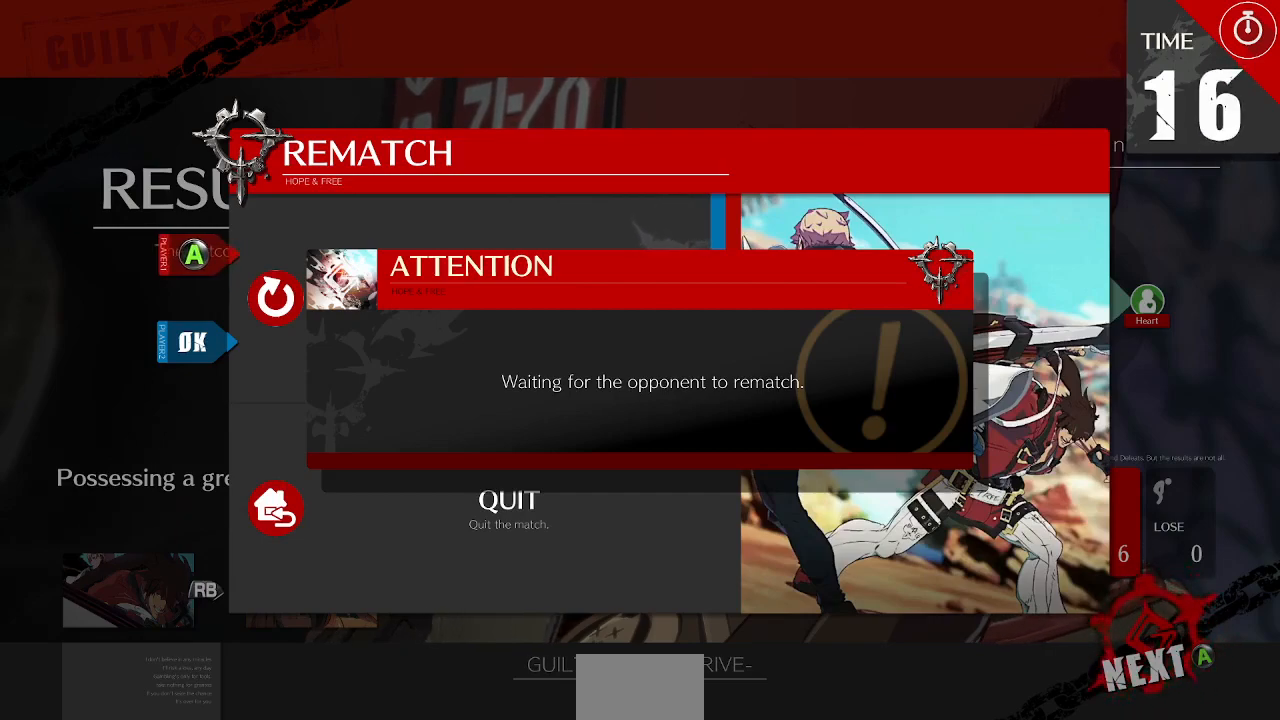
{"buttons": [], "events": []}
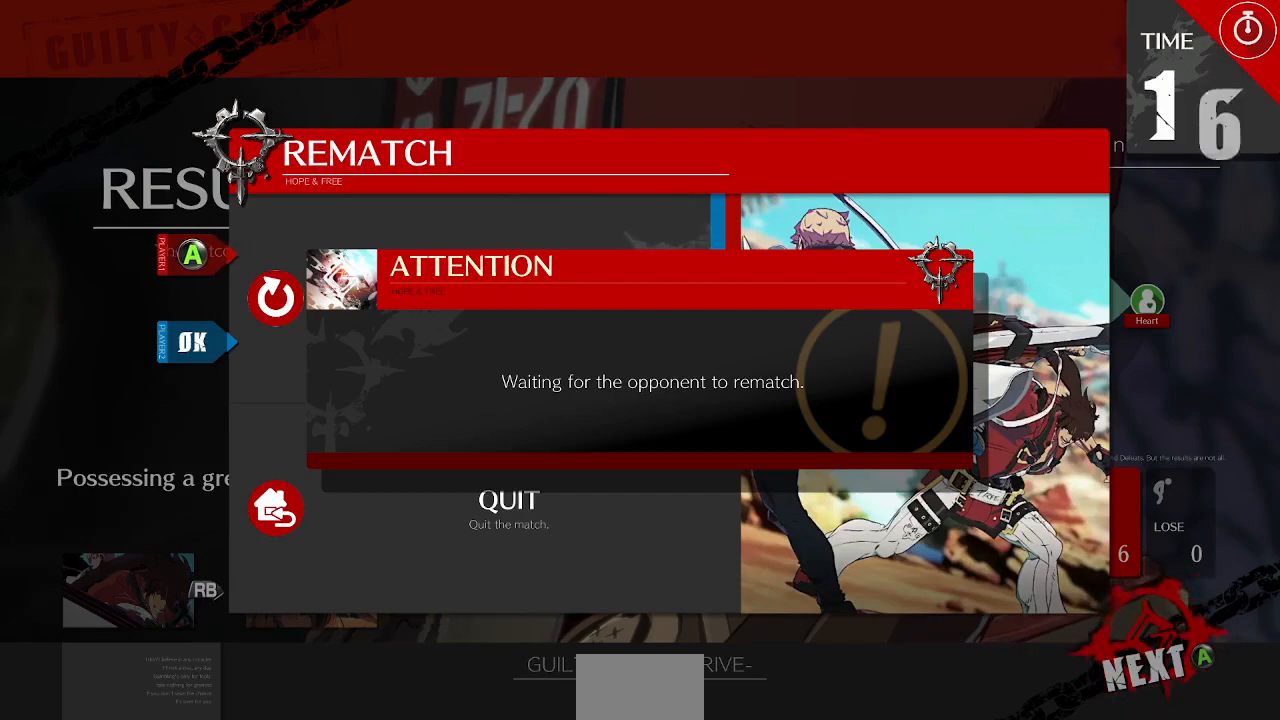
{"buttons": [], "events": [[233, "CROSS", "down"], [367, "CROSS", "up"]]}
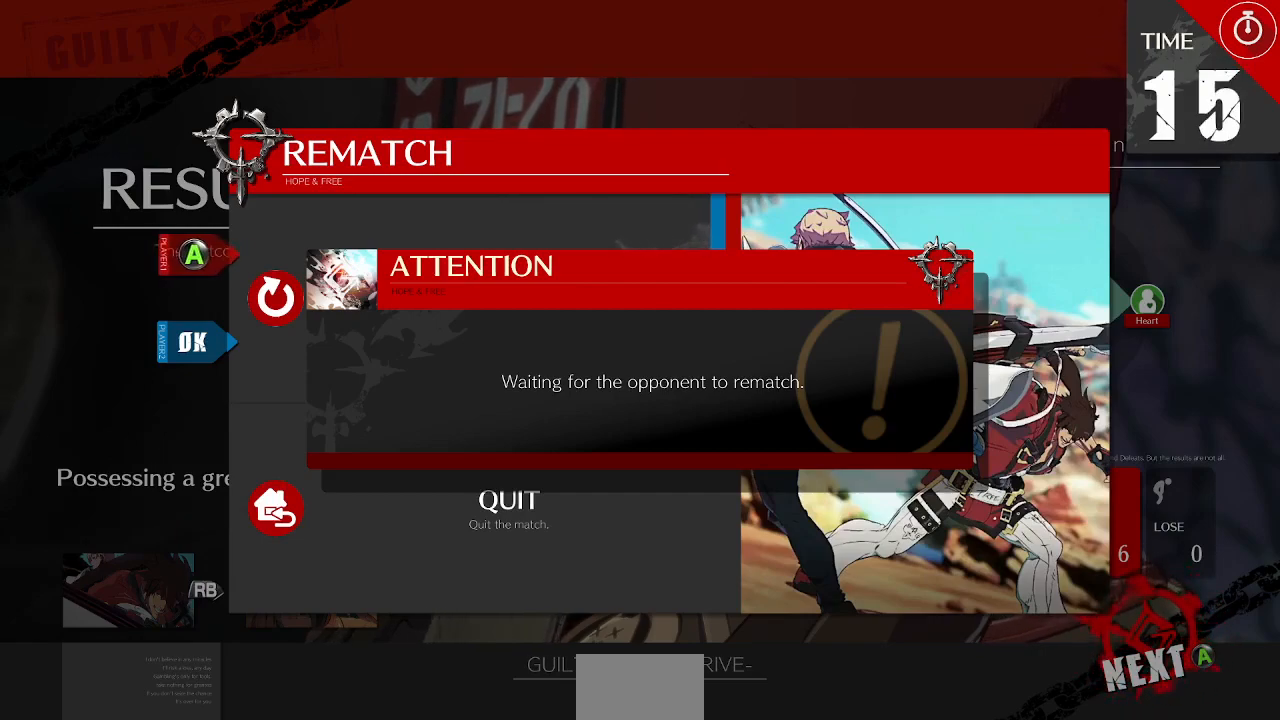
{"buttons": [], "events": [[317, "CROSS", "down"], [400, "CROSS", "up"]]}
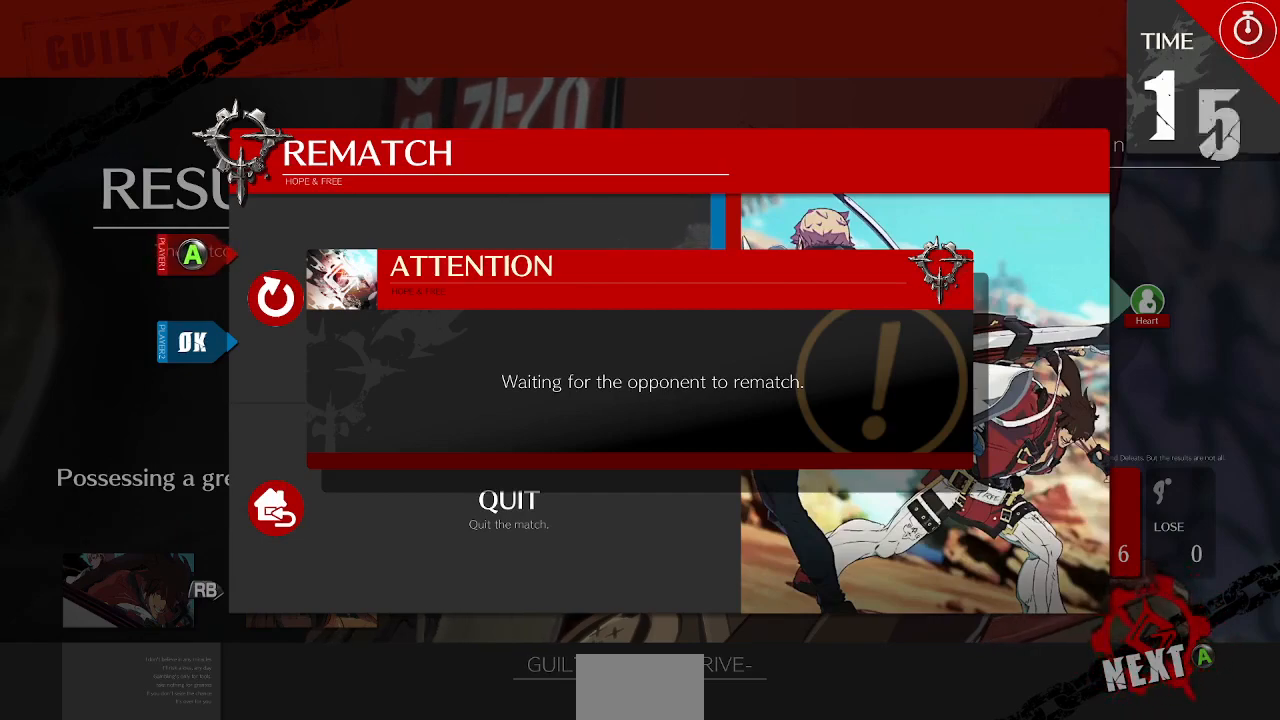
{"buttons": [], "events": []}
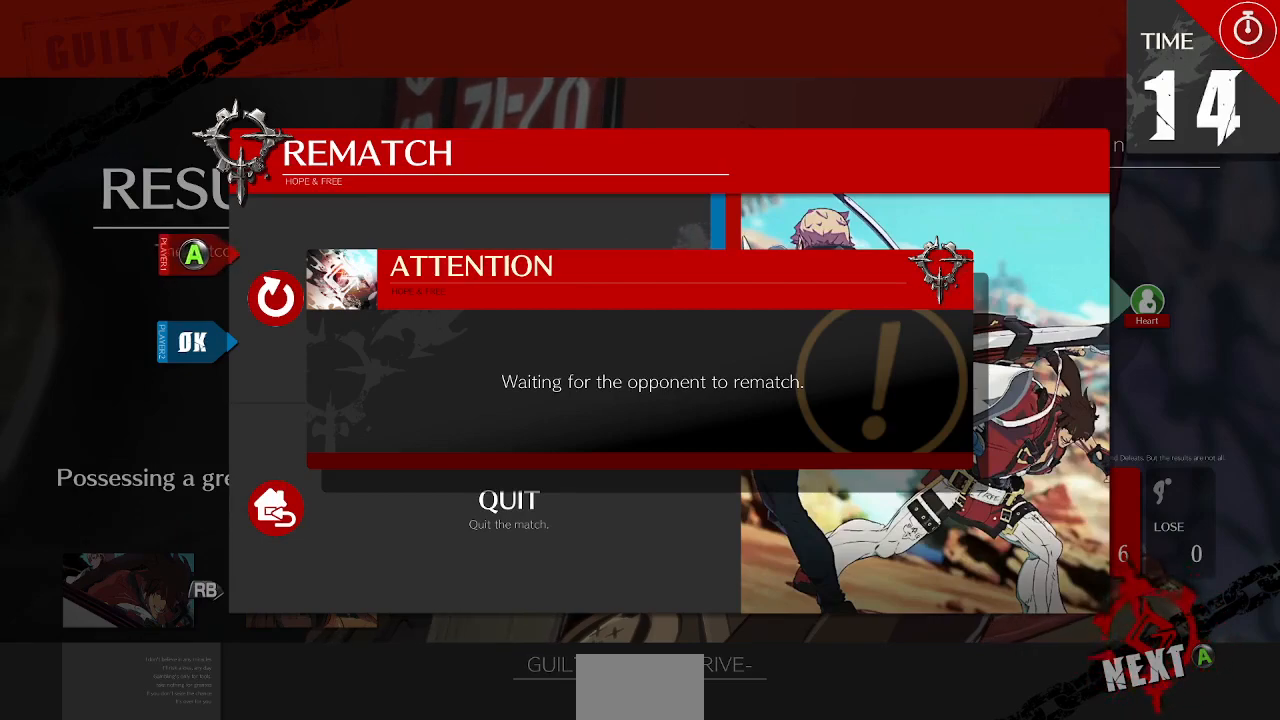
{"buttons": ["CROSS"], "events": [[400, "CROSS", "down"]]}
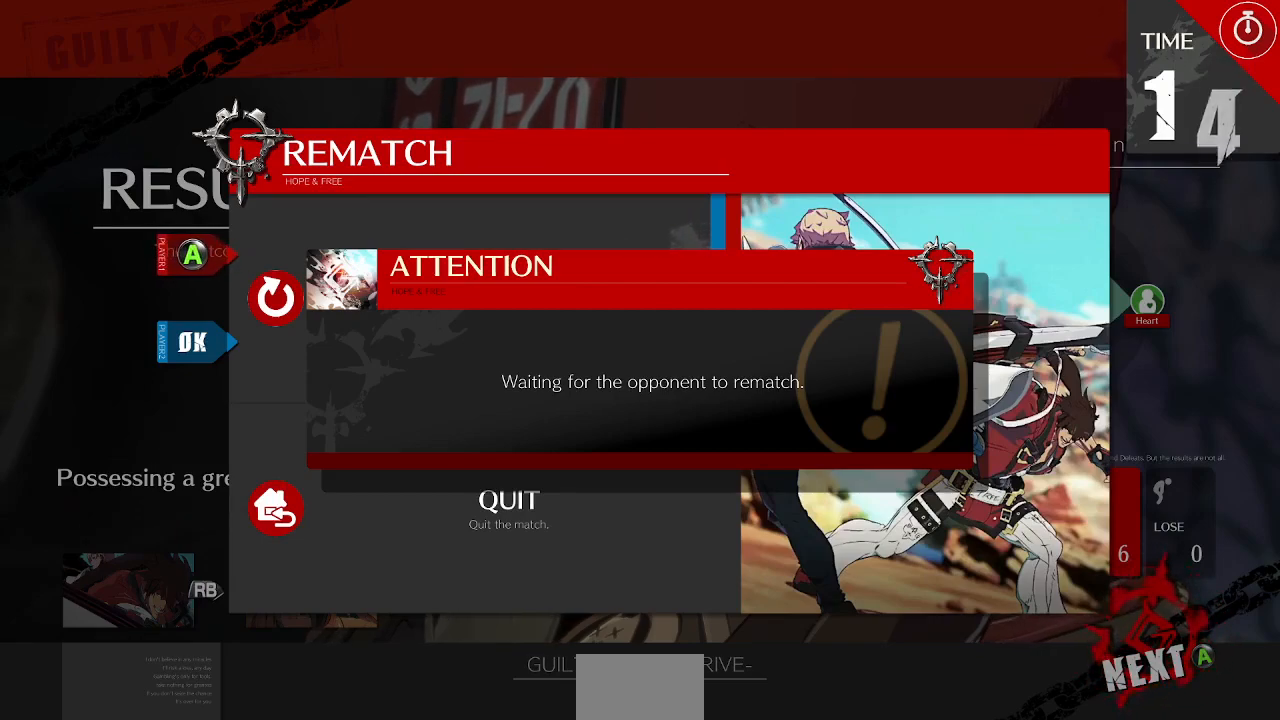
{"buttons": [], "events": [[17, "CROSS", "up"]]}
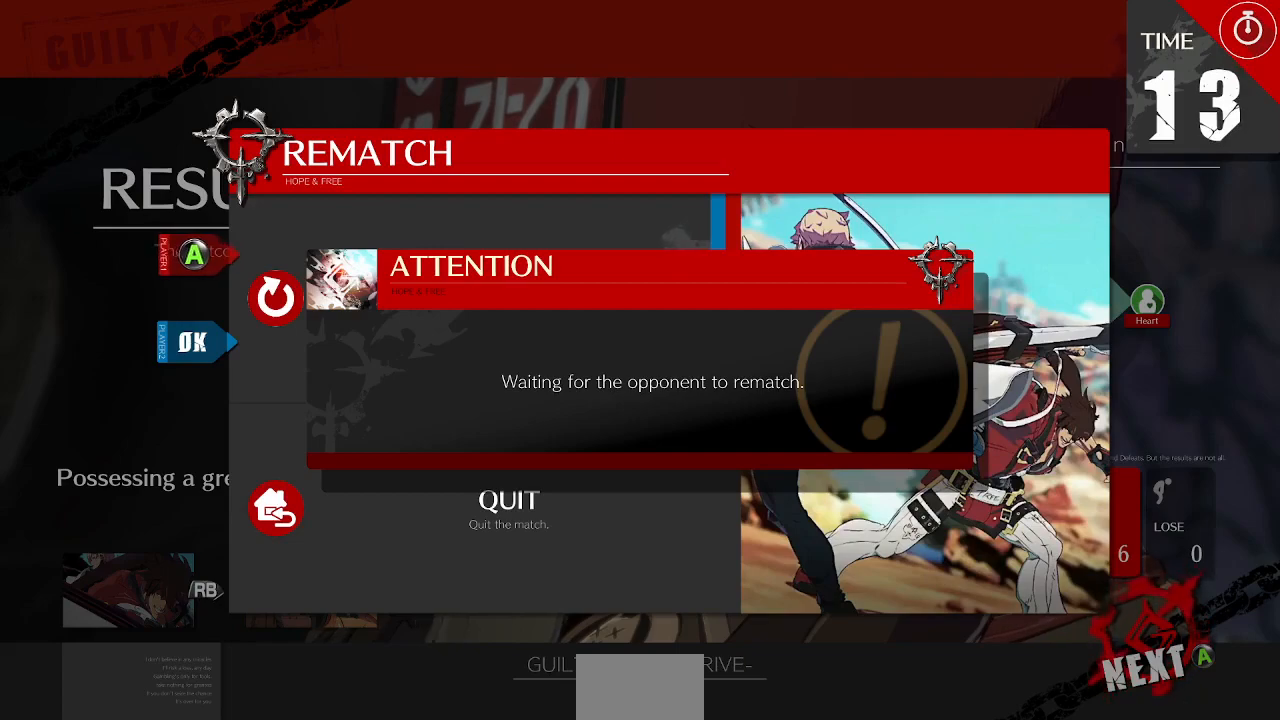
{"buttons": [], "events": []}
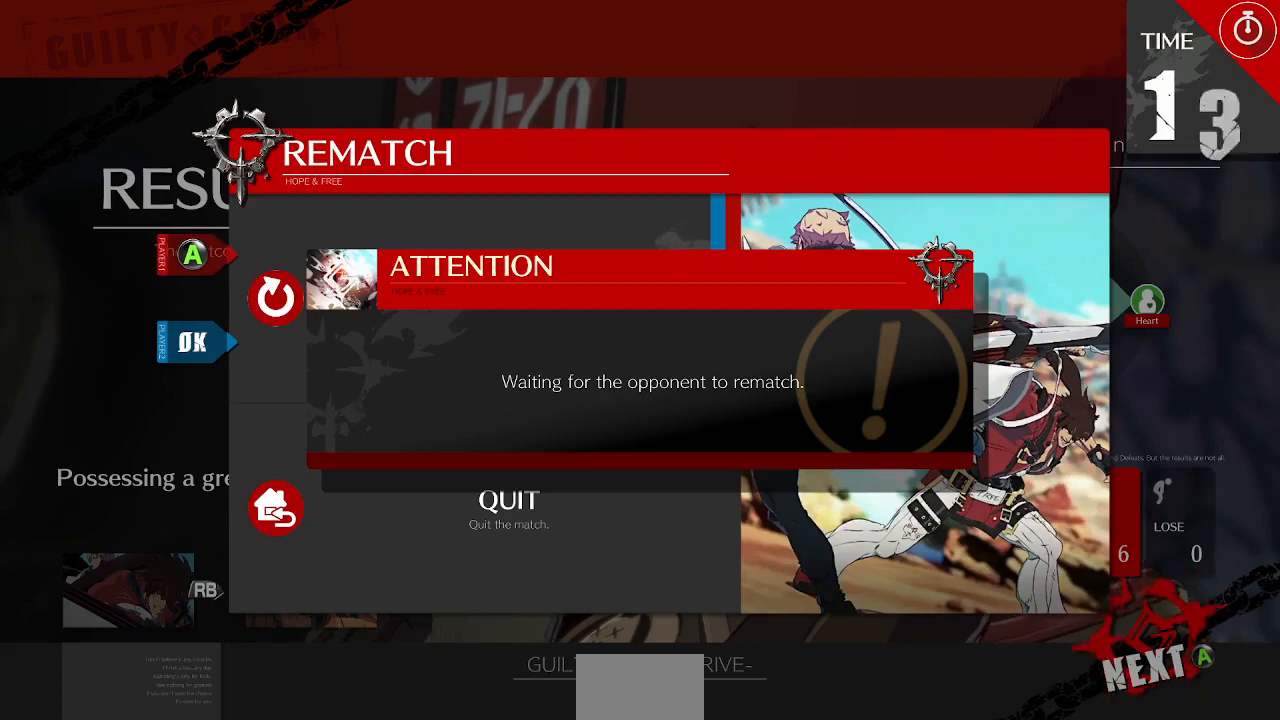
{"buttons": [], "events": []}
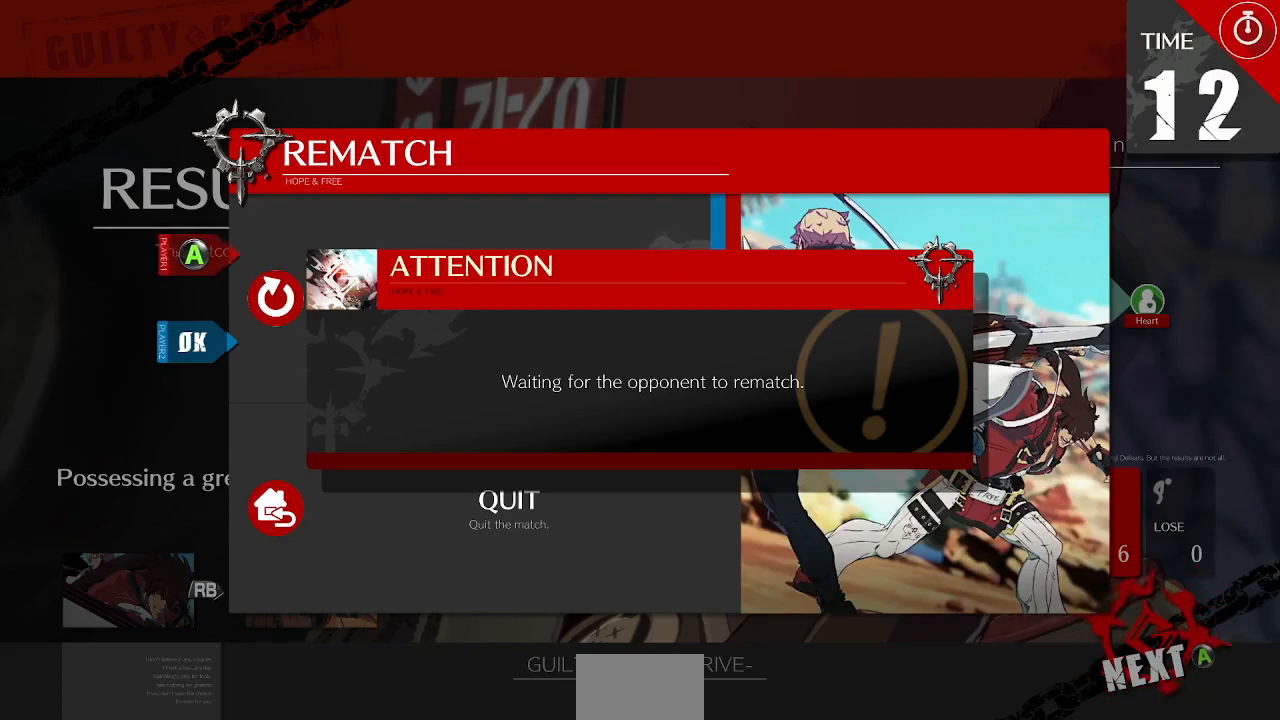
{"buttons": [], "events": []}
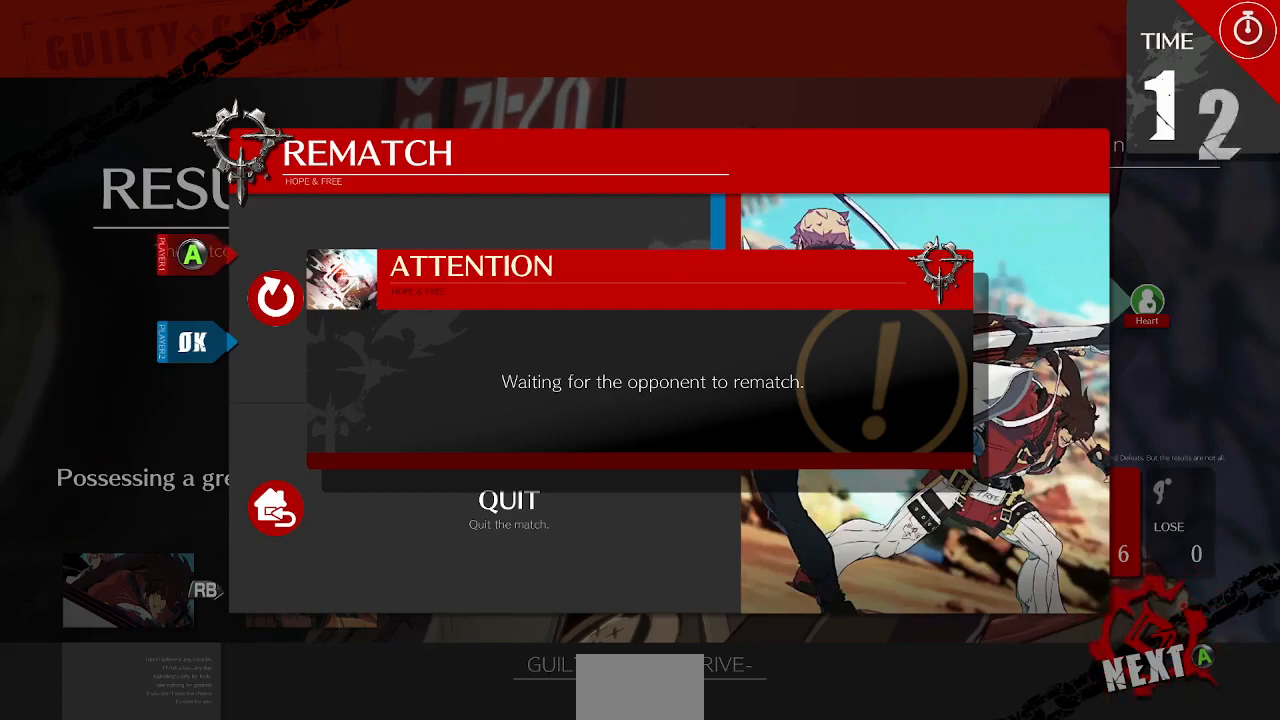
{"buttons": [], "events": []}
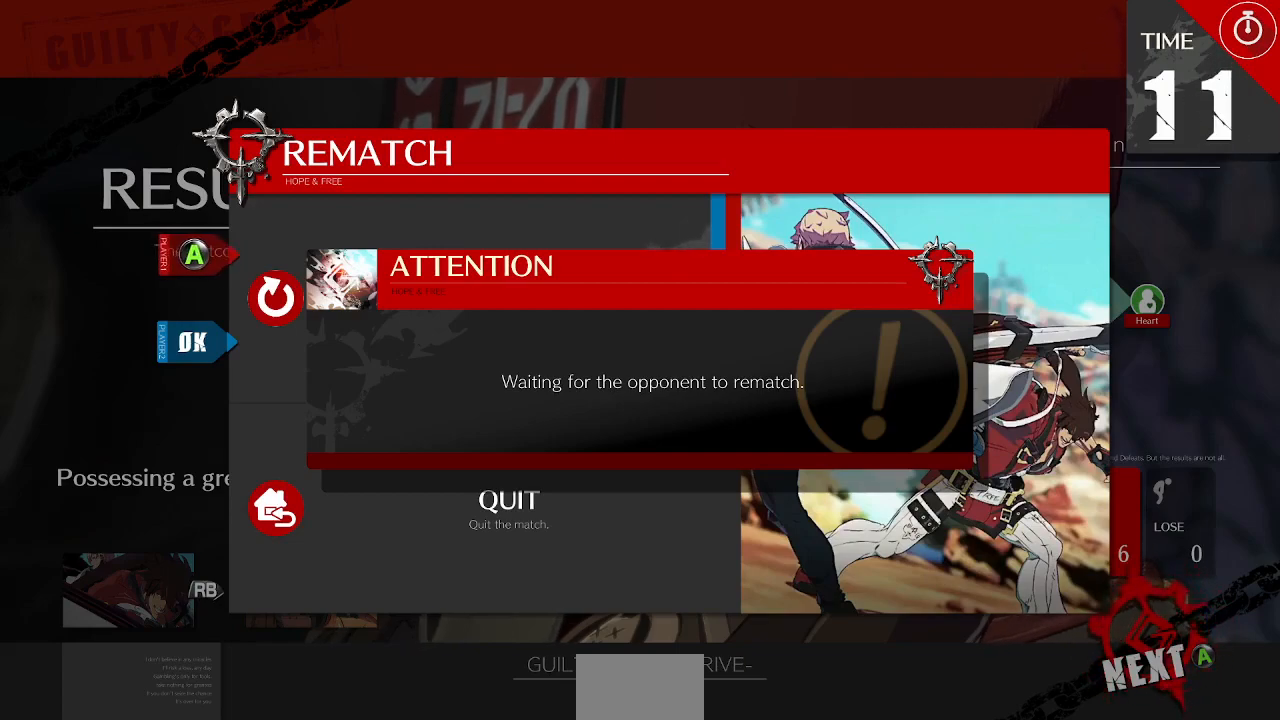
{"buttons": [], "events": [[383, "CROSS", "down"], [483, "CROSS", "up"]]}
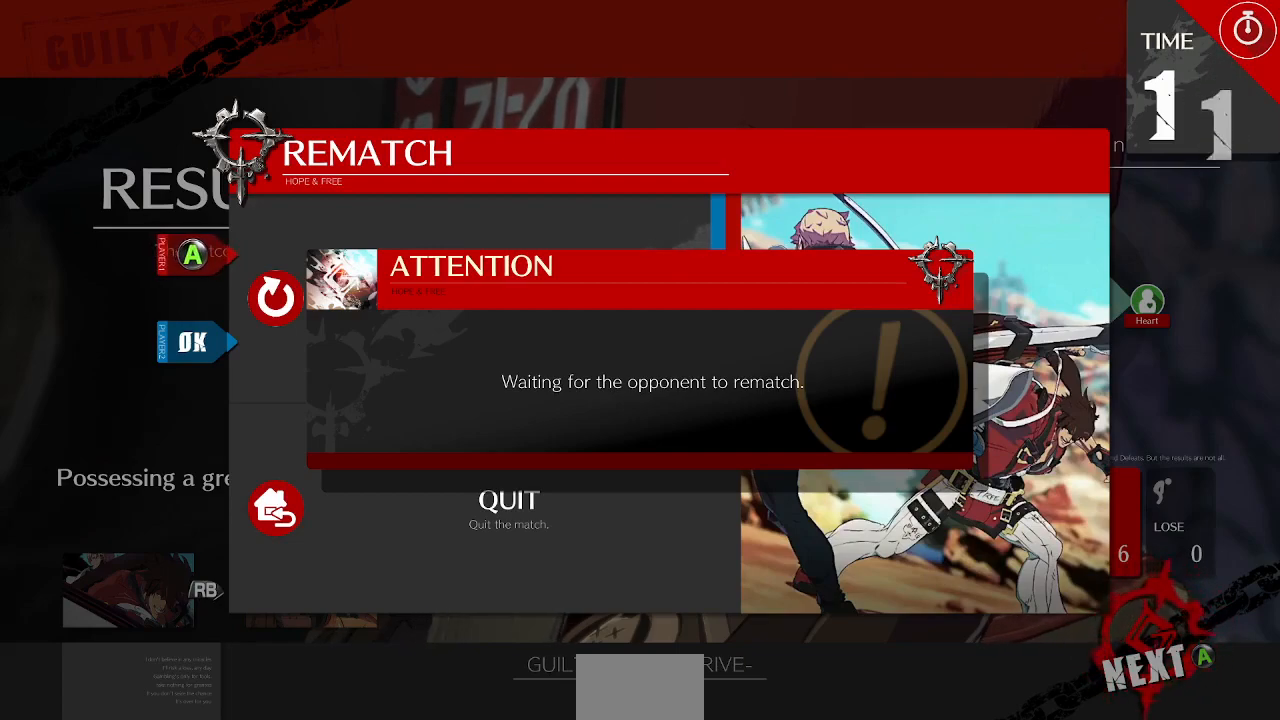
{"buttons": [], "events": [[367, "CROSS", "down"], [483, "CROSS", "up"]]}
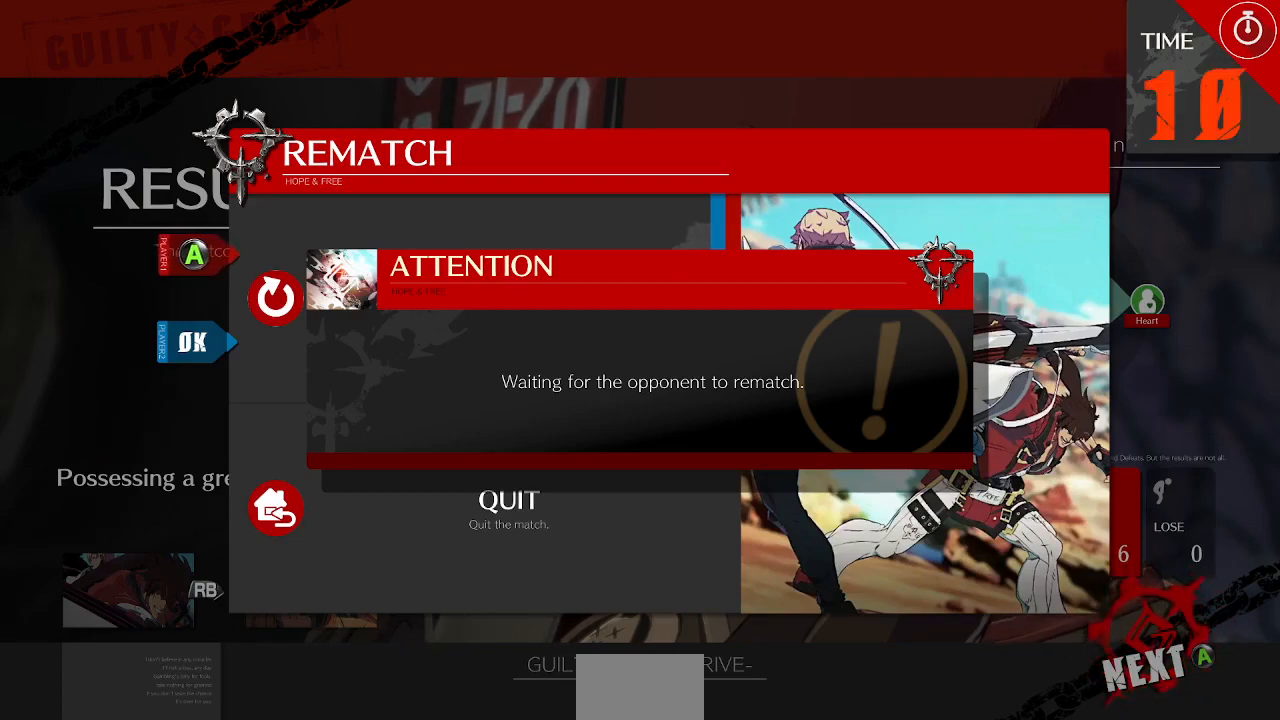
{"buttons": [], "events": []}
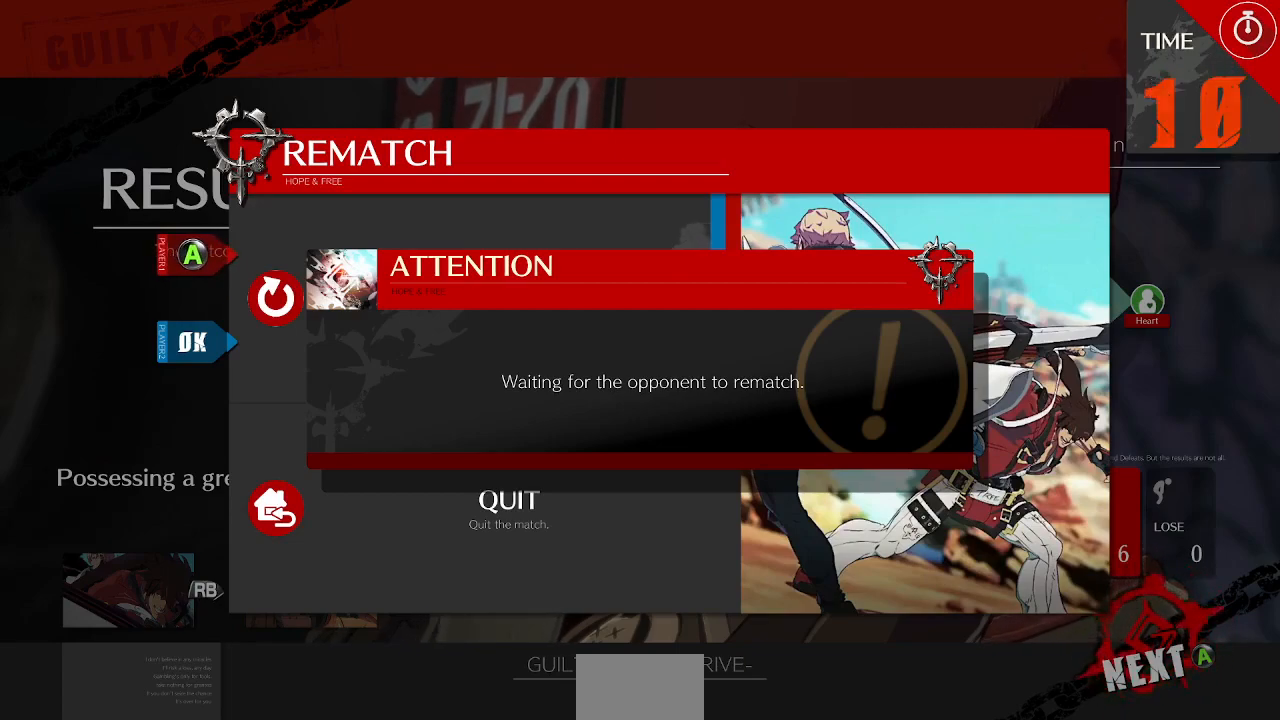
{"buttons": [], "events": []}
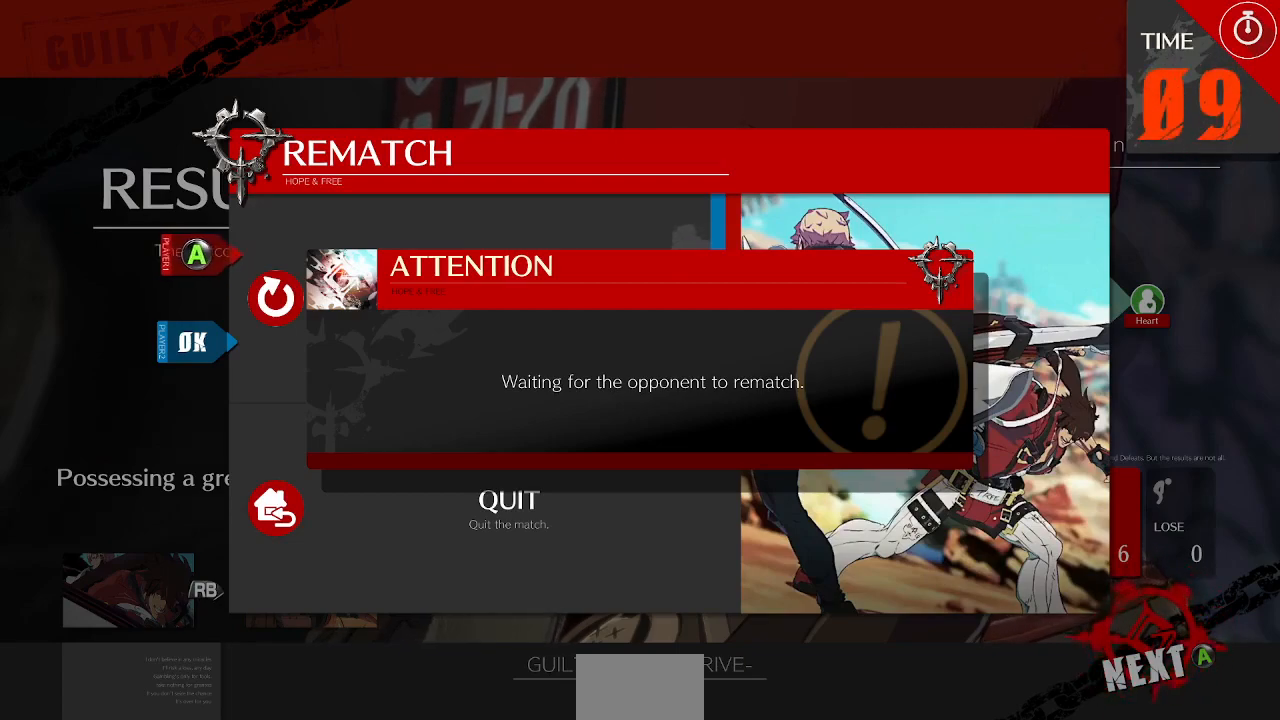
{"buttons": [], "events": [[100, "CROSS", "down"], [233, "CROSS", "up"]]}
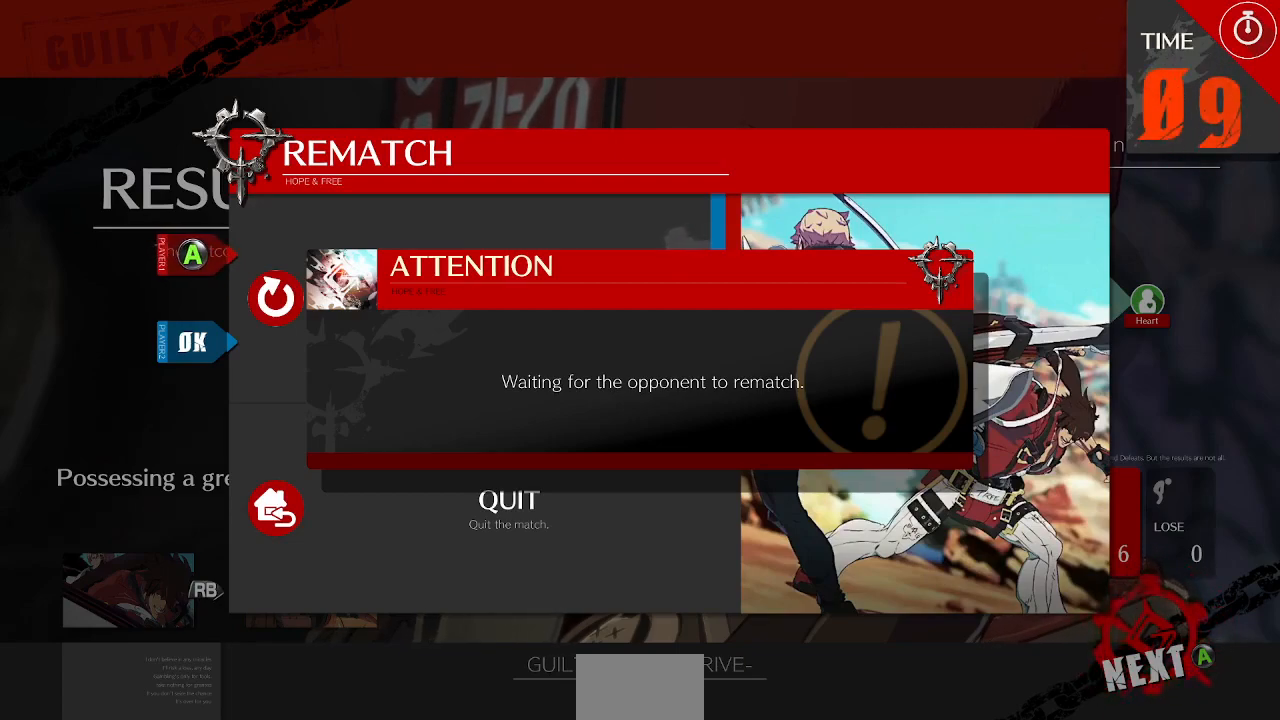
{"buttons": [], "events": []}
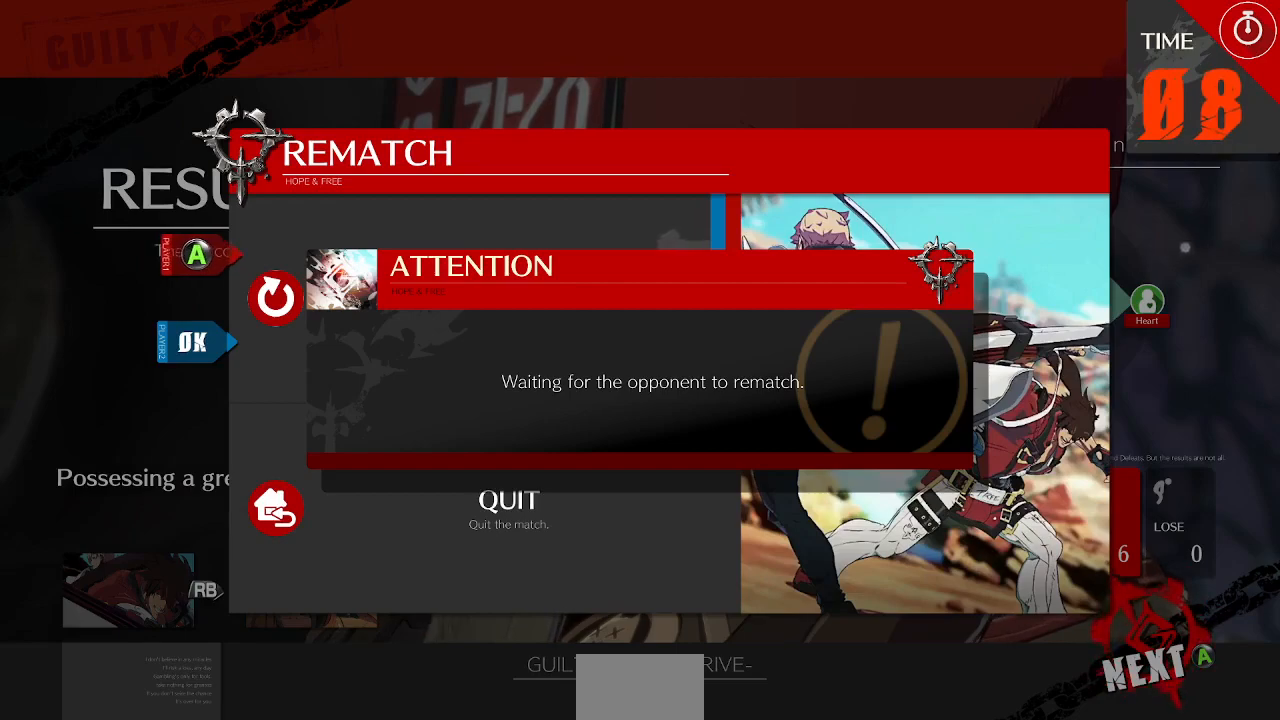
{"buttons": ["CROSS"], "events": [[400, "CROSS", "down"]]}
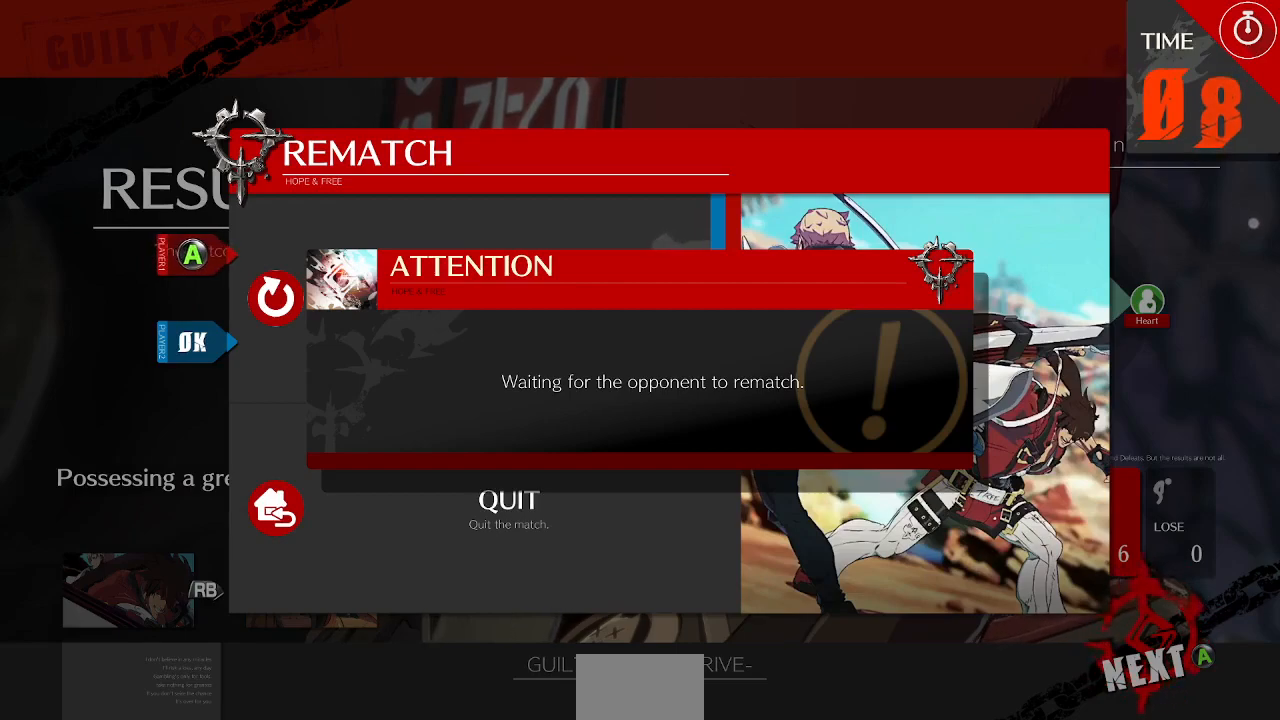
{"buttons": [], "events": [[67, "CROSS", "up"]]}